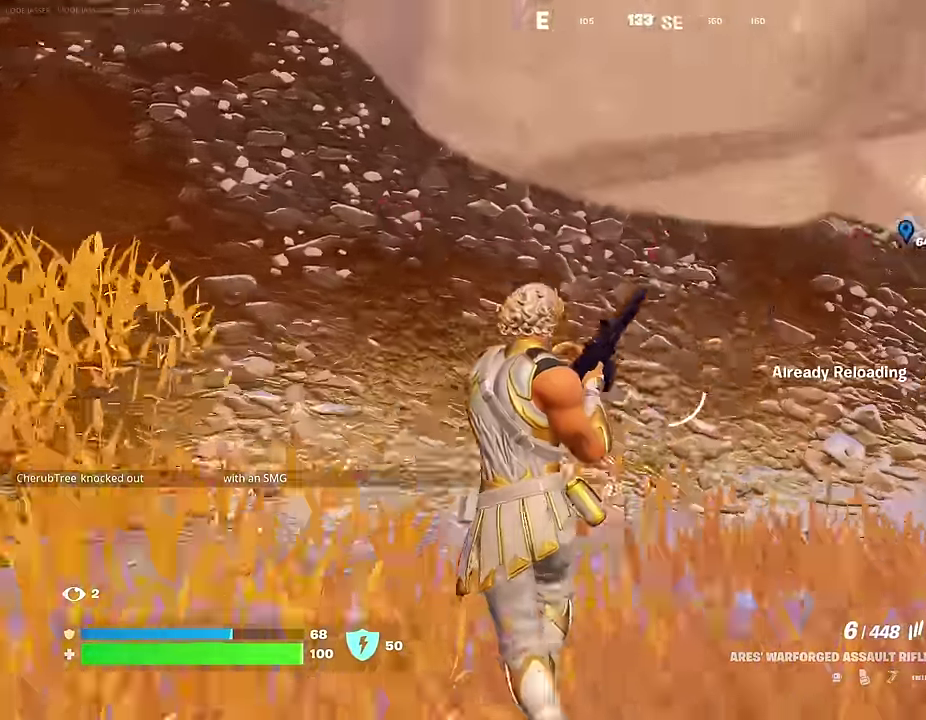
Gameplay with a controller (PlayStation layout); each line is a JSON object with the inputs held at the frame after it (dt_ms = milliseconds from this image to that frame). "events" lists button and stick changes between this image and that frame as [ms after this image, input, new state], when the widget could be followed in between.
{"dt_ms": 500, "buttons": [], "left_stick": "left", "right_stick": "center", "events": [[67, "left_stick", "left"], [100, "CROSS", "down"], [117, "right_stick", "center"], [150, "left_stick", "down-left"], [200, "CROSS", "up"], [217, "left_stick", "down"], [350, "right_stick", "right"], [367, "left_stick", "down-left"], [417, "left_stick", "left"], [467, "right_stick", "center"]]}
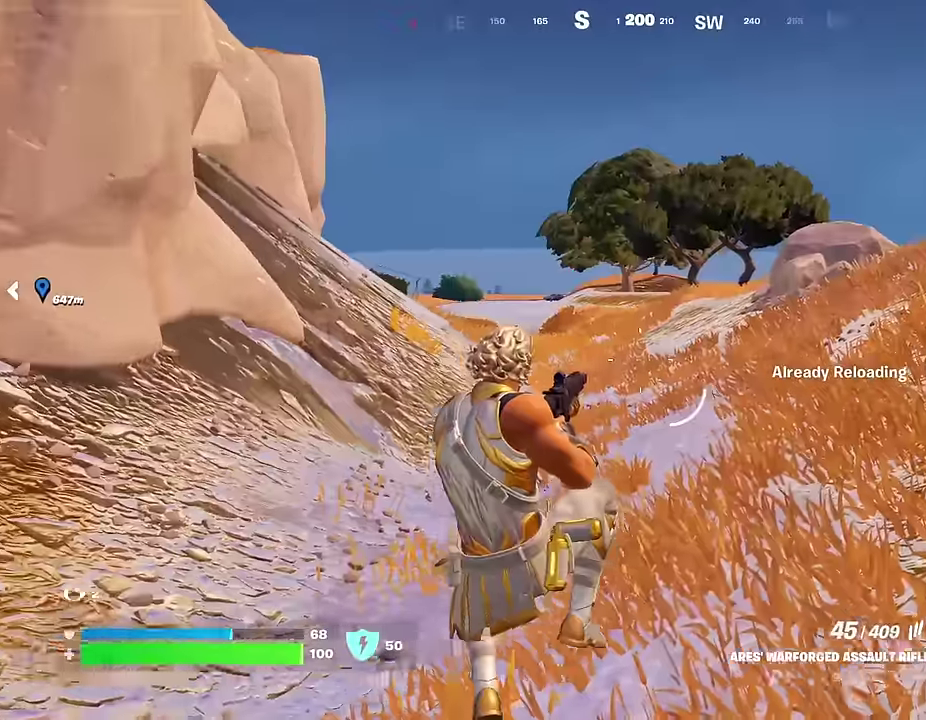
{"dt_ms": 400, "buttons": [], "left_stick": "left", "right_stick": "left", "events": [[300, "right_stick", "left"]]}
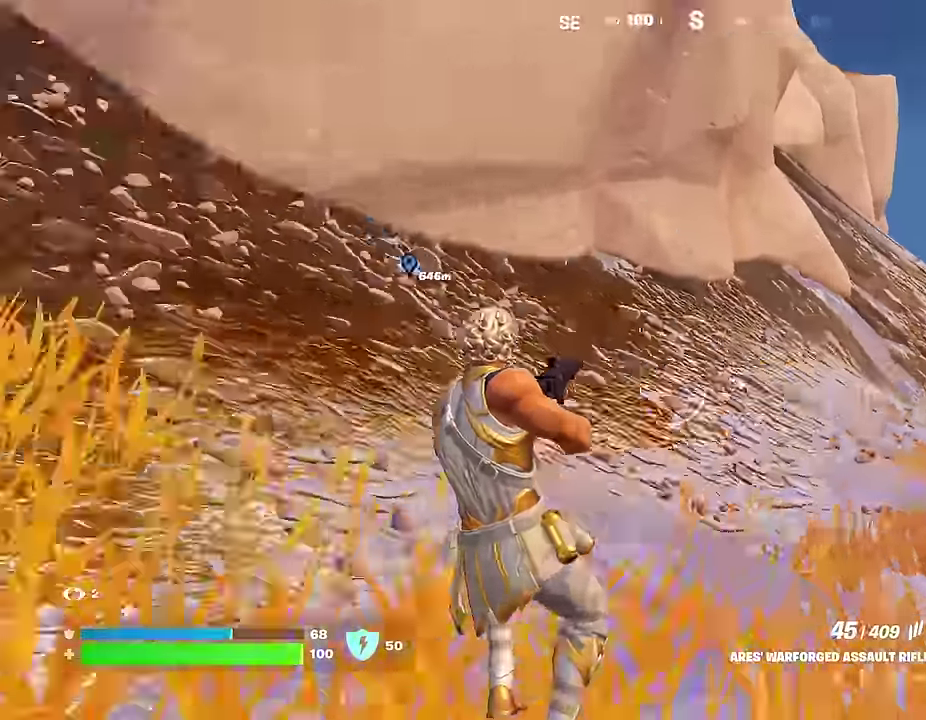
{"dt_ms": 600, "buttons": [], "left_stick": "up-right", "right_stick": "down-right"}
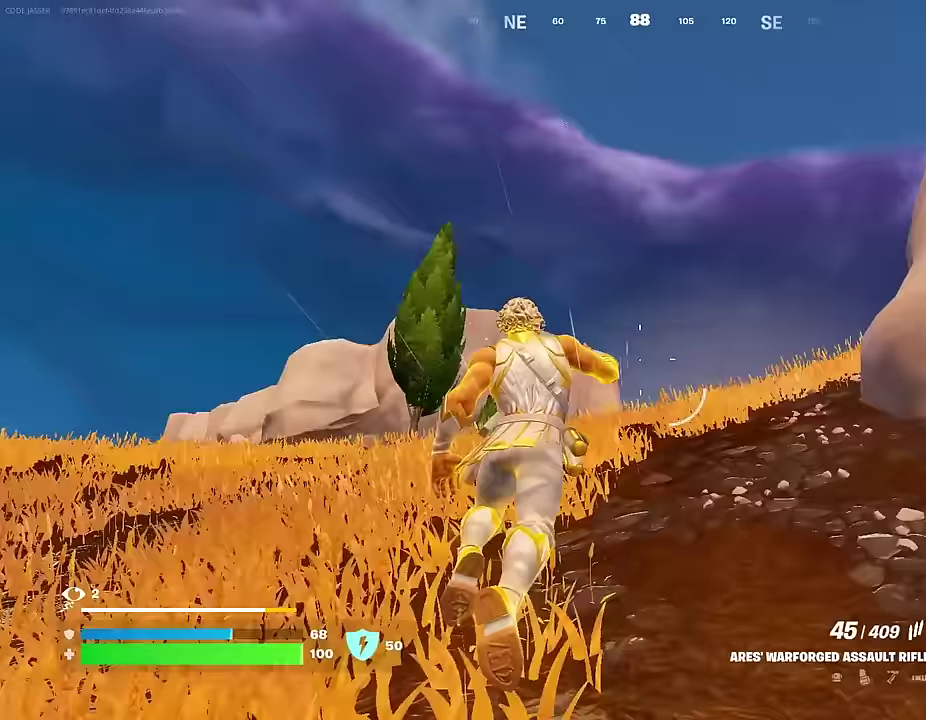
{"dt_ms": 400, "buttons": [], "left_stick": "up", "right_stick": "center", "events": [[67, "left_stick", "up"], [100, "right_stick", "center"], [250, "L1", "down"], [350, "L1", "up"]]}
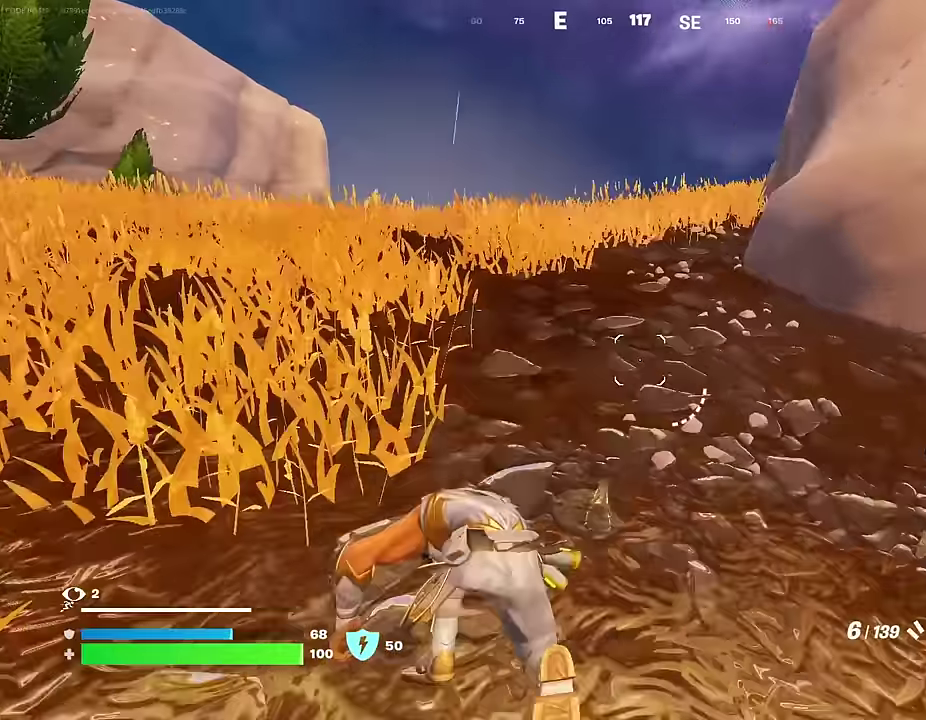
{"dt_ms": 600, "buttons": [], "left_stick": "up-left", "right_stick": "center", "events": [[17, "L1", "down"], [67, "left_stick", "up-left"], [100, "L1", "up"]]}
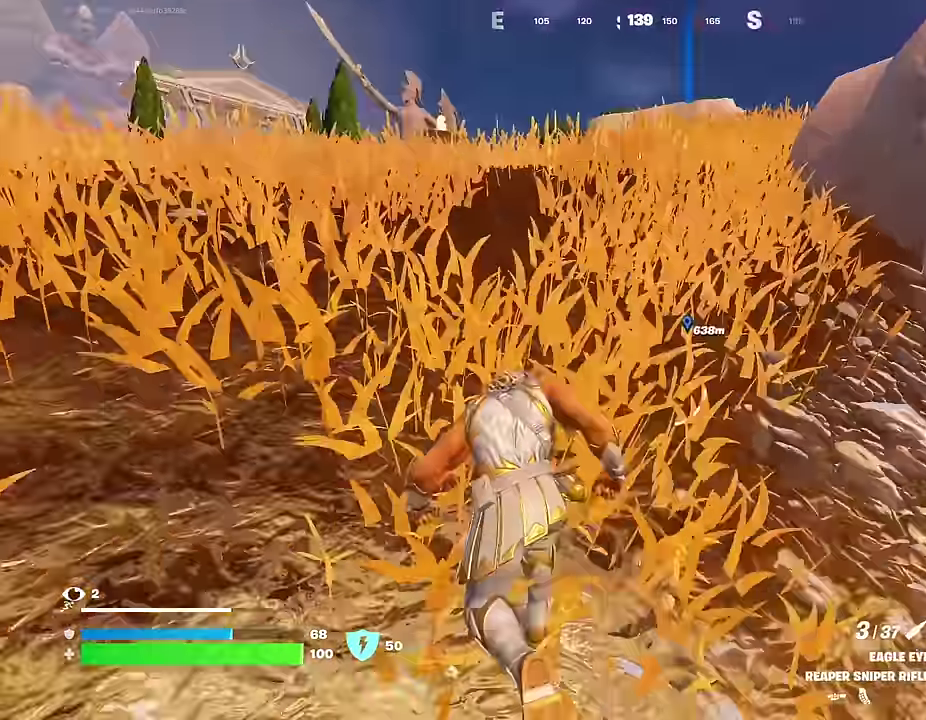
{"dt_ms": 400, "buttons": [], "left_stick": "up-left", "right_stick": "center", "events": []}
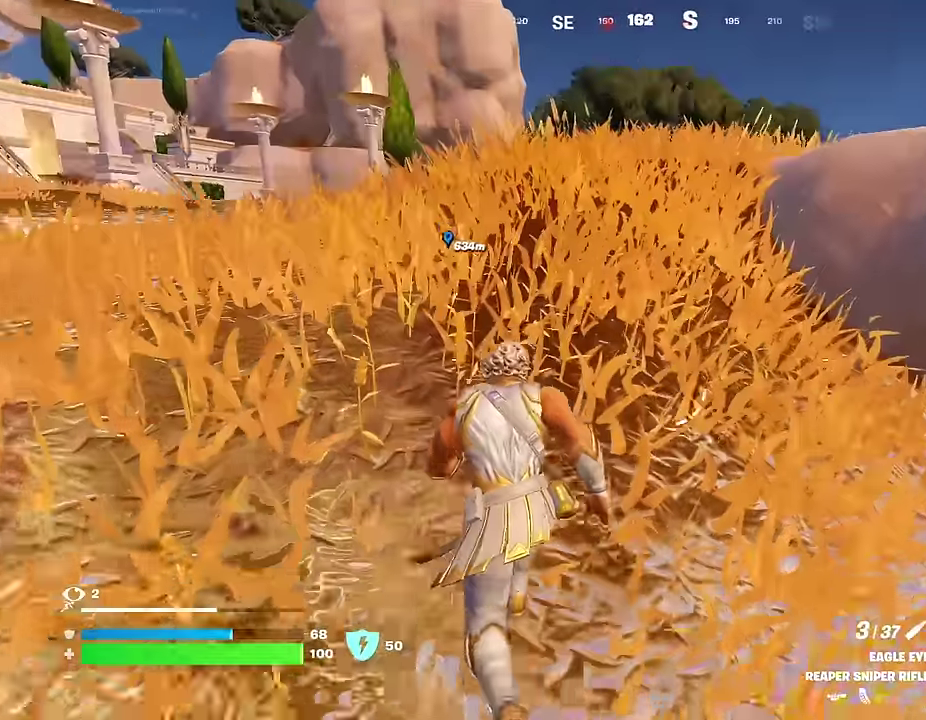
{"dt_ms": 600, "buttons": [], "left_stick": "up", "right_stick": "center", "events": [[117, "left_stick", "up"], [300, "CROSS", "down"], [400, "CROSS", "up"]]}
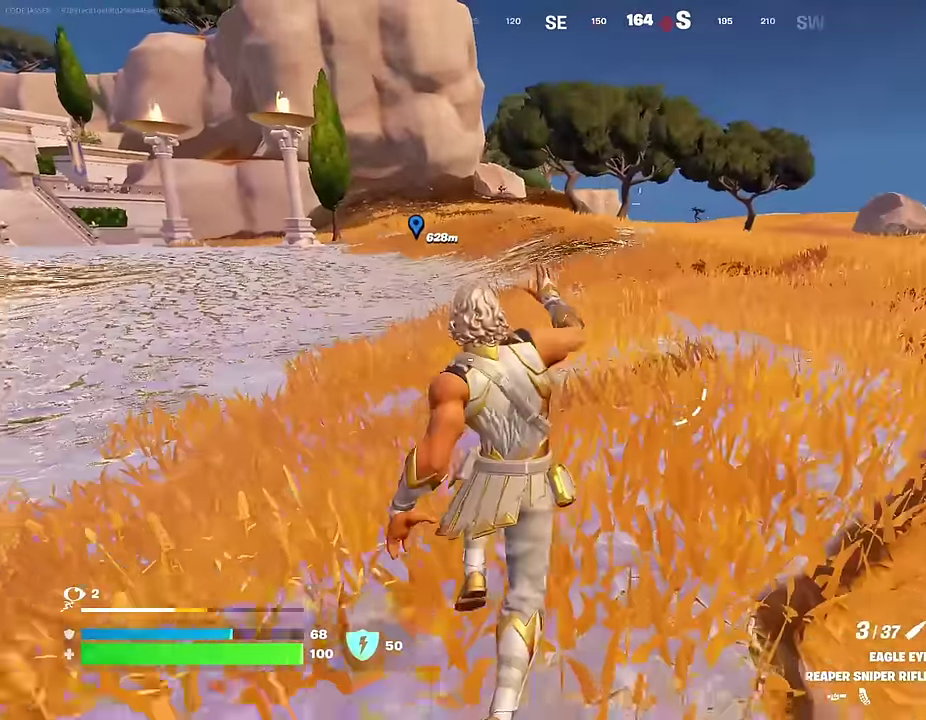
{"dt_ms": 400, "buttons": [], "left_stick": "up-right", "right_stick": "center", "events": [[133, "left_stick", "up-right"], [200, "right_stick", "up"], [250, "right_stick", "center"]]}
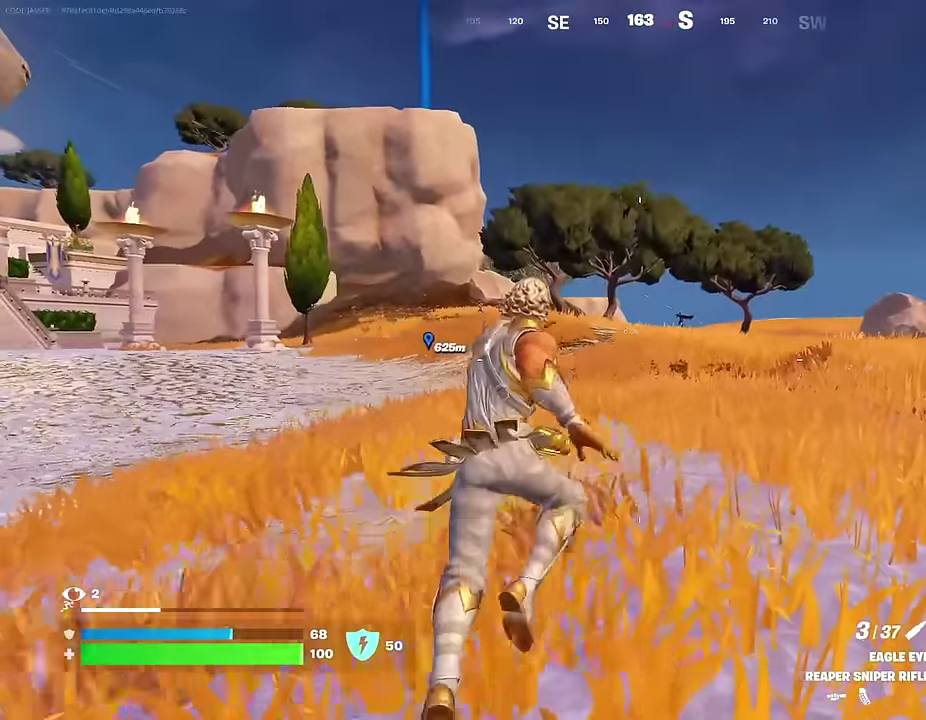
{"dt_ms": 600, "buttons": ["L2"], "left_stick": "up-left", "right_stick": "left", "events": [[133, "L2", "down"], [300, "right_stick", "up"], [400, "left_stick", "up"], [400, "right_stick", "up-left"], [517, "left_stick", "up-left"], [600, "right_stick", "left"]]}
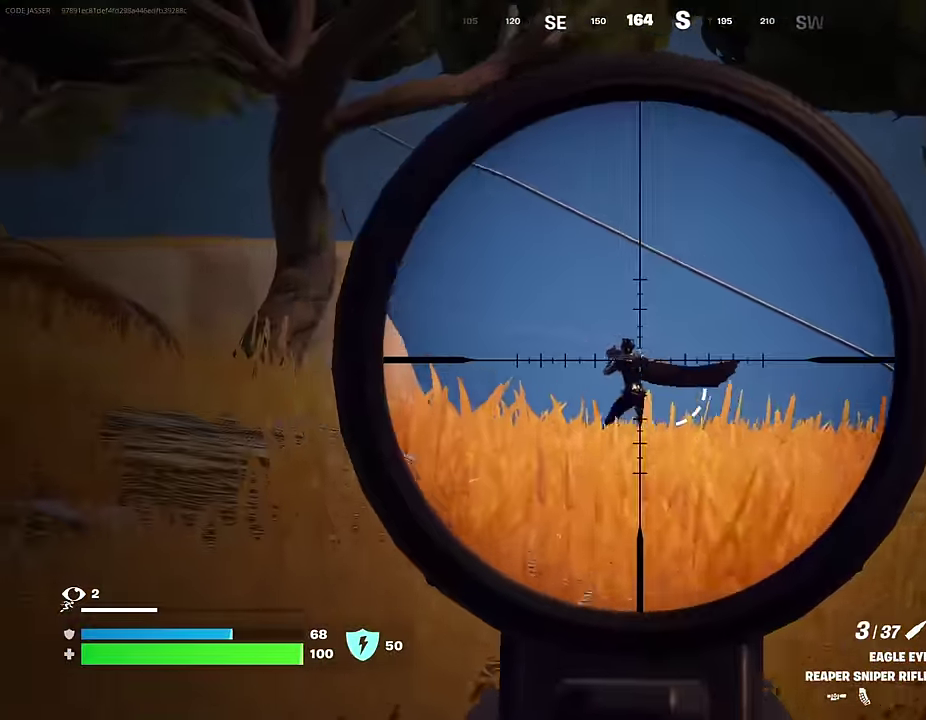
{"dt_ms": 300, "buttons": ["L2"], "left_stick": "up", "right_stick": "left", "events": [[67, "right_stick", "up-left"], [133, "right_stick", "center"], [150, "left_stick", "up"], [250, "right_stick", "left"]]}
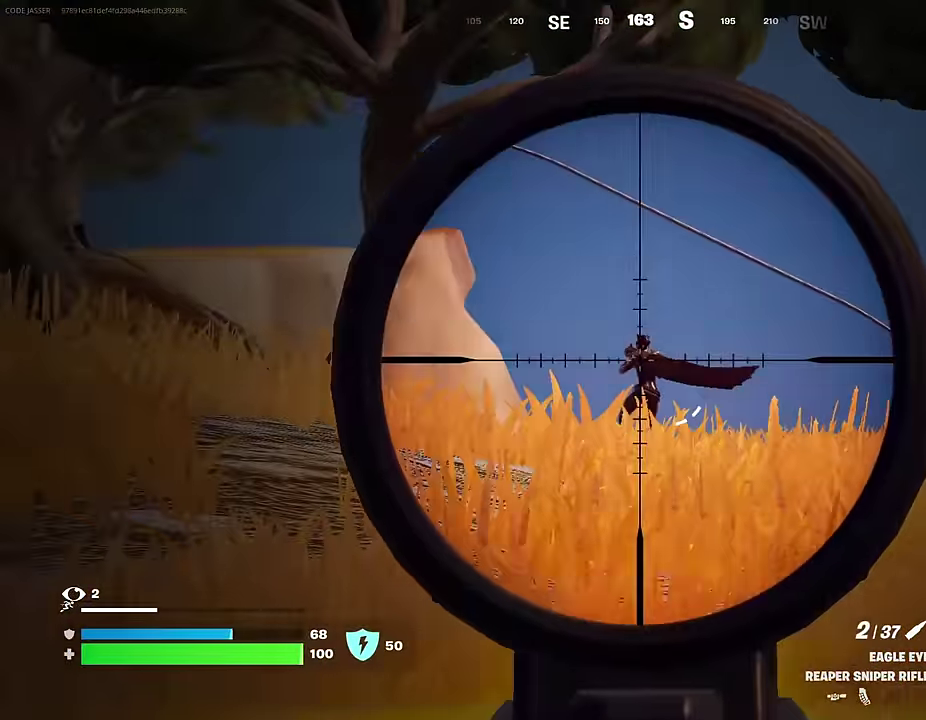
{"dt_ms": 700, "buttons": [], "left_stick": "up-left", "right_stick": "center"}
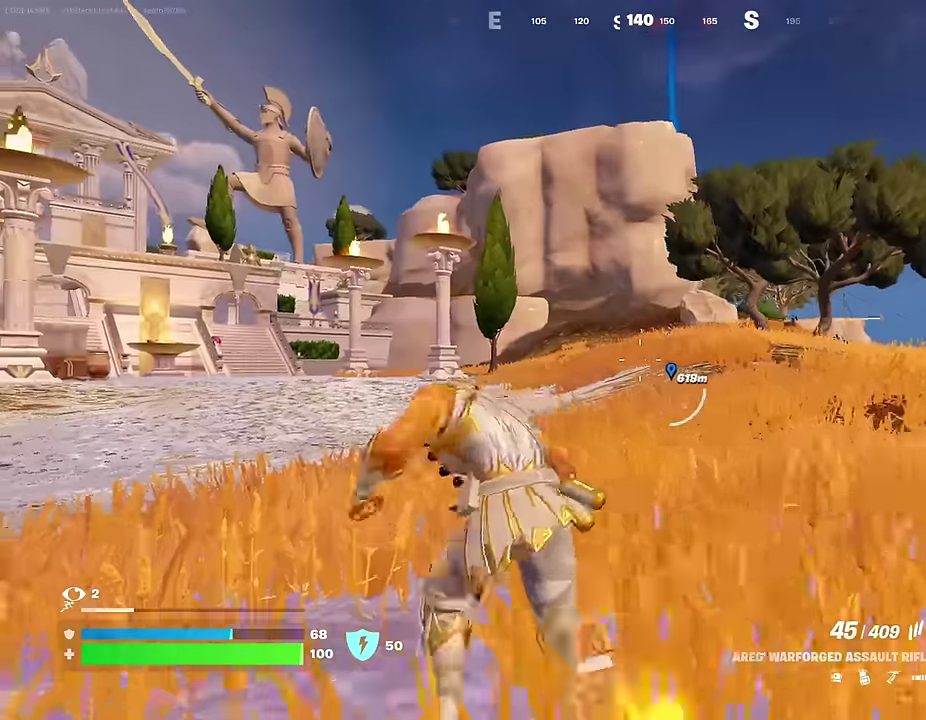
{"dt_ms": 300, "buttons": [], "left_stick": "up", "right_stick": "center", "events": [[267, "left_stick", "up"]]}
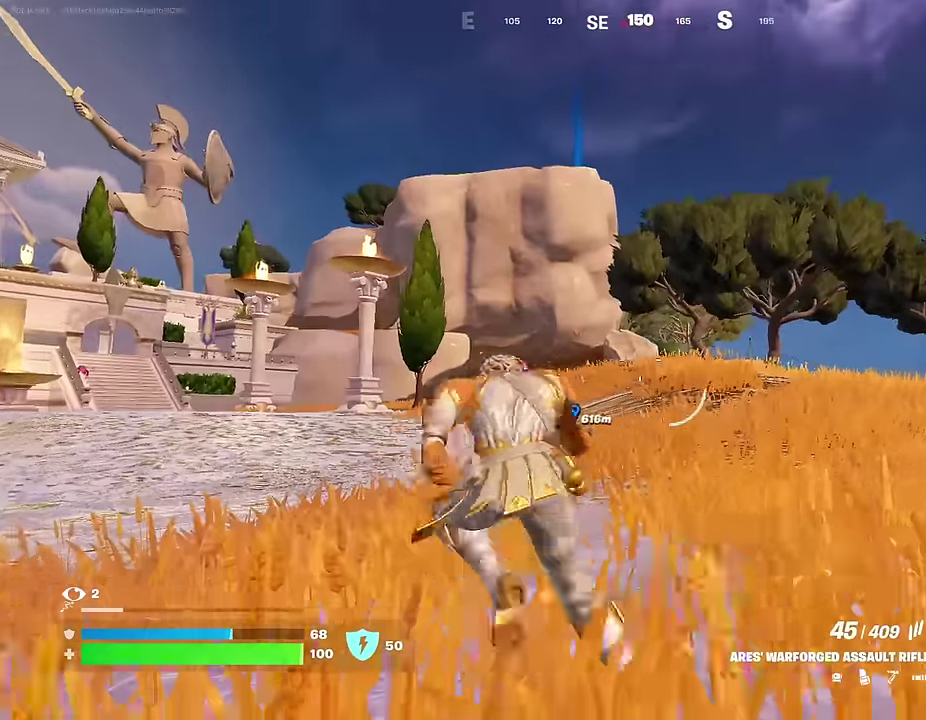
{"dt_ms": 700, "buttons": ["L2", "R2"], "left_stick": "up-right", "right_stick": "center", "events": [[33, "L2", "down"], [333, "right_stick", "down-left"], [500, "R2", "down"], [500, "right_stick", "center"], [533, "left_stick", "up-right"], [633, "right_stick", "down"], [683, "right_stick", "center"]]}
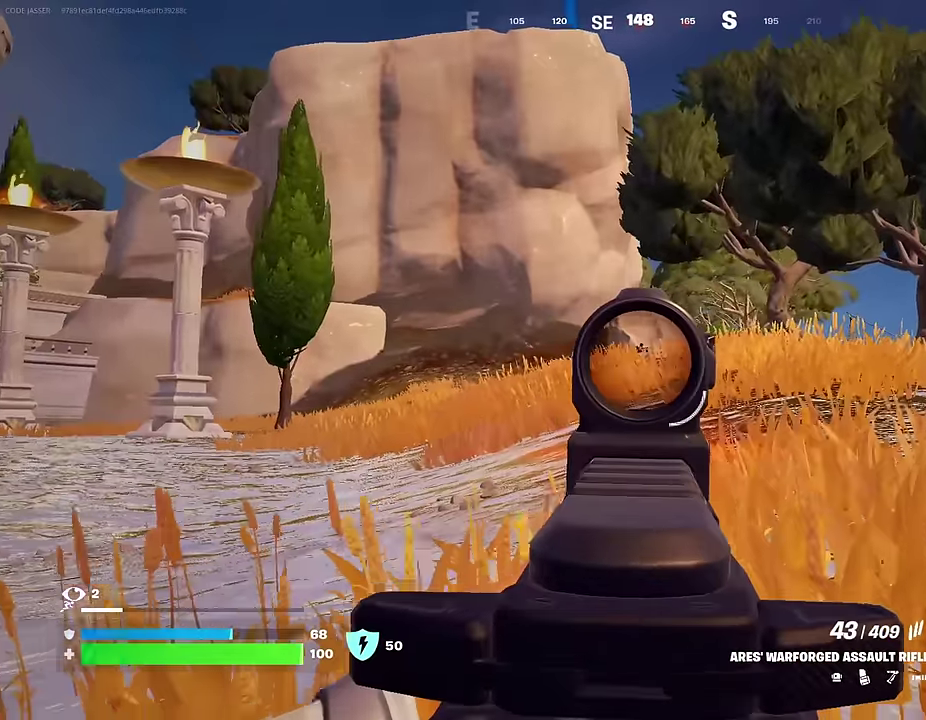
{"dt_ms": 300, "buttons": ["L2", "R2"], "left_stick": "up-right", "right_stick": "down", "events": [[267, "right_stick", "down"]]}
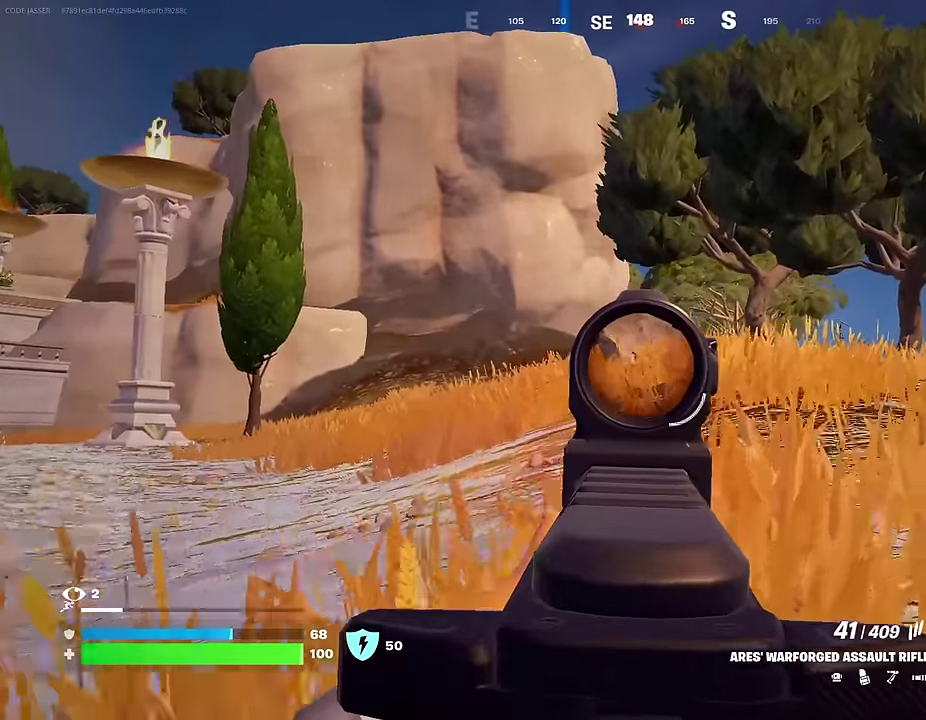
{"dt_ms": 700, "buttons": ["L2", "R2"], "left_stick": "up-right", "right_stick": "down", "events": [[67, "right_stick", "center"], [217, "right_stick", "down"], [517, "right_stick", "center"], [650, "right_stick", "down"]]}